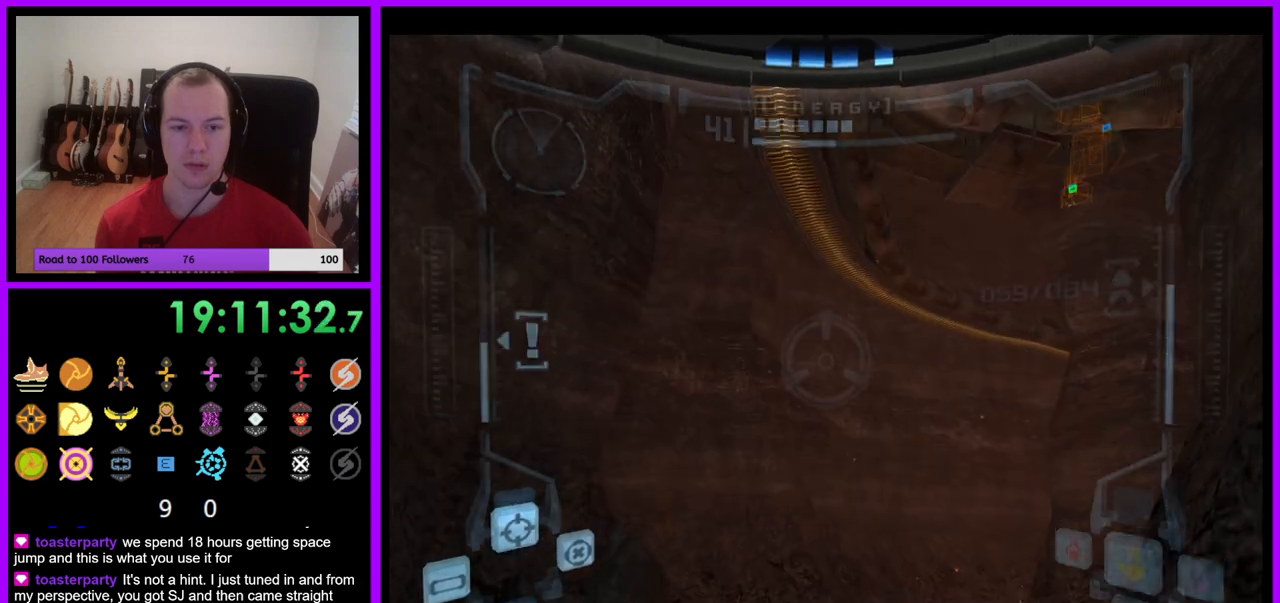
Gameplay with a controller (Nintendo layout); each line is a JSON object with the inputs held at the frame after it. "events" lists button and stick changes between this image and that frame as [ms after this image, input, new state], when the widget could be followed in between. Not read: L3 R3.
{"buttons": ["R1"], "left_stick": "down", "right_stick": "center", "events": [[117, "left_stick", "down"]]}
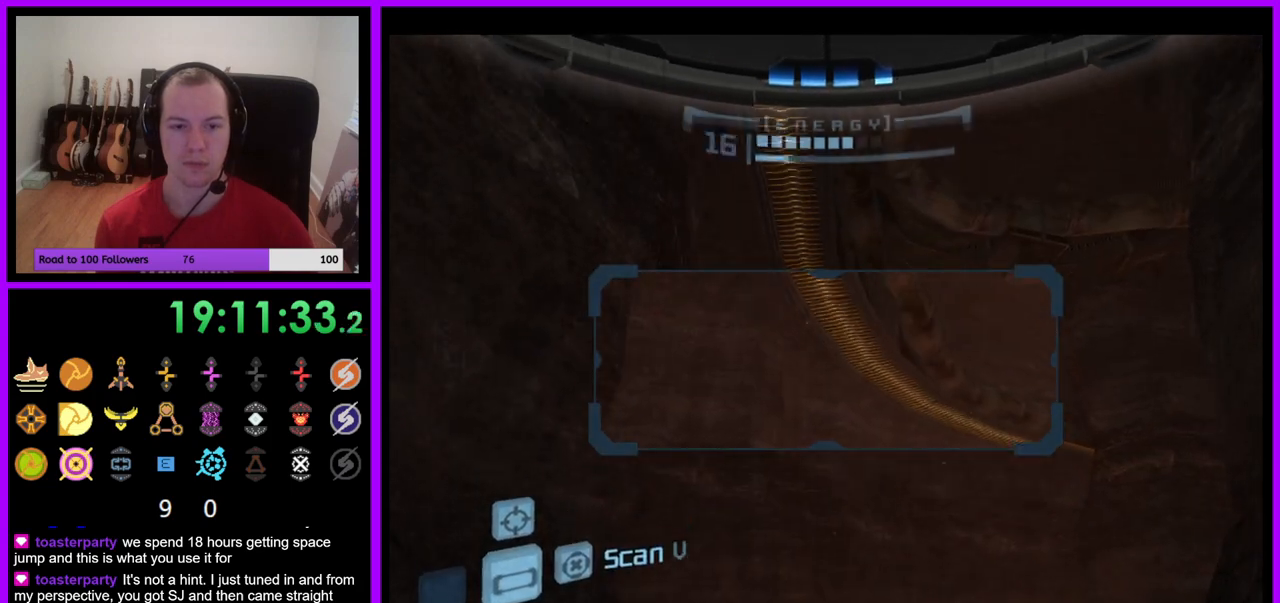
{"buttons": ["R1"], "left_stick": "down", "right_stick": "center", "events": []}
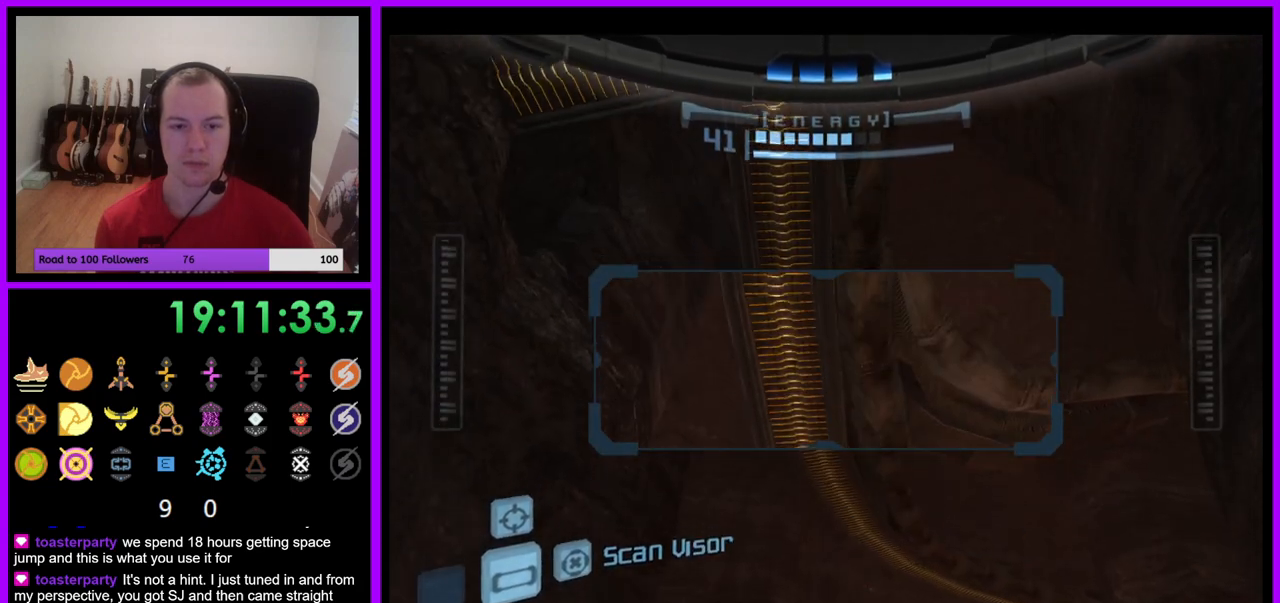
{"buttons": ["L1"], "left_stick": "down", "right_stick": "center", "events": [[133, "L1", "down"], [200, "R1", "up"], [233, "left_stick", "center"], [483, "left_stick", "down"]]}
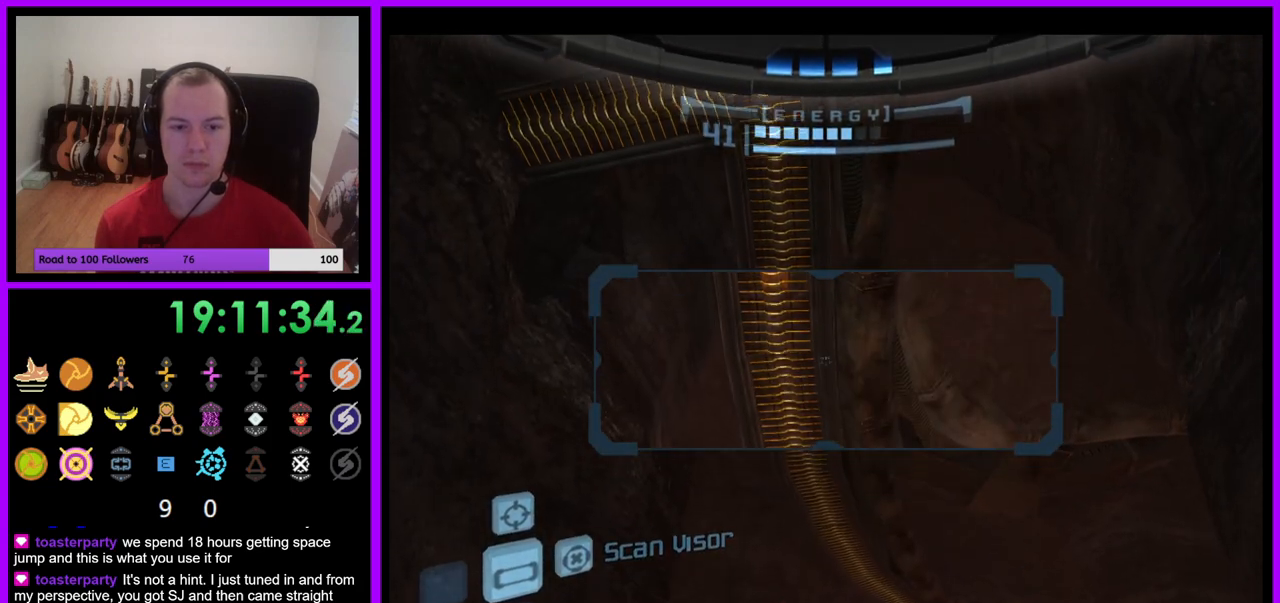
{"buttons": ["L1"], "left_stick": "down-left", "right_stick": "center", "events": [[150, "left_stick", "down-left"], [283, "B", "down"], [367, "B", "up"]]}
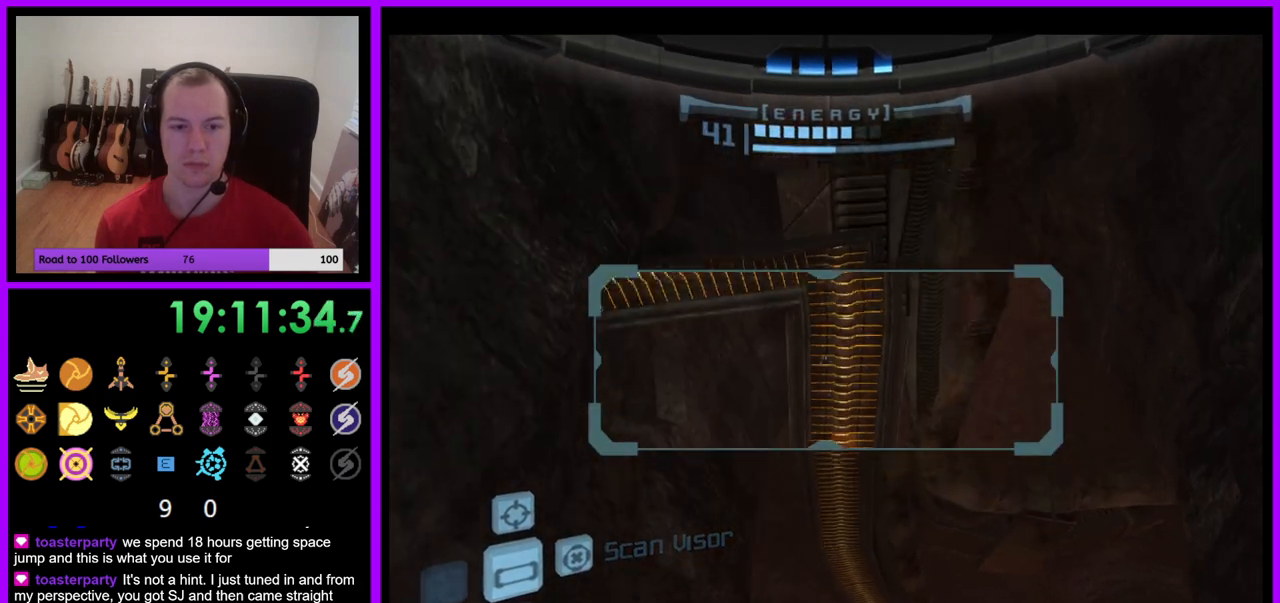
{"buttons": [], "left_stick": "center", "right_stick": "center", "events": [[100, "left_stick", "center"], [433, "L1", "up"]]}
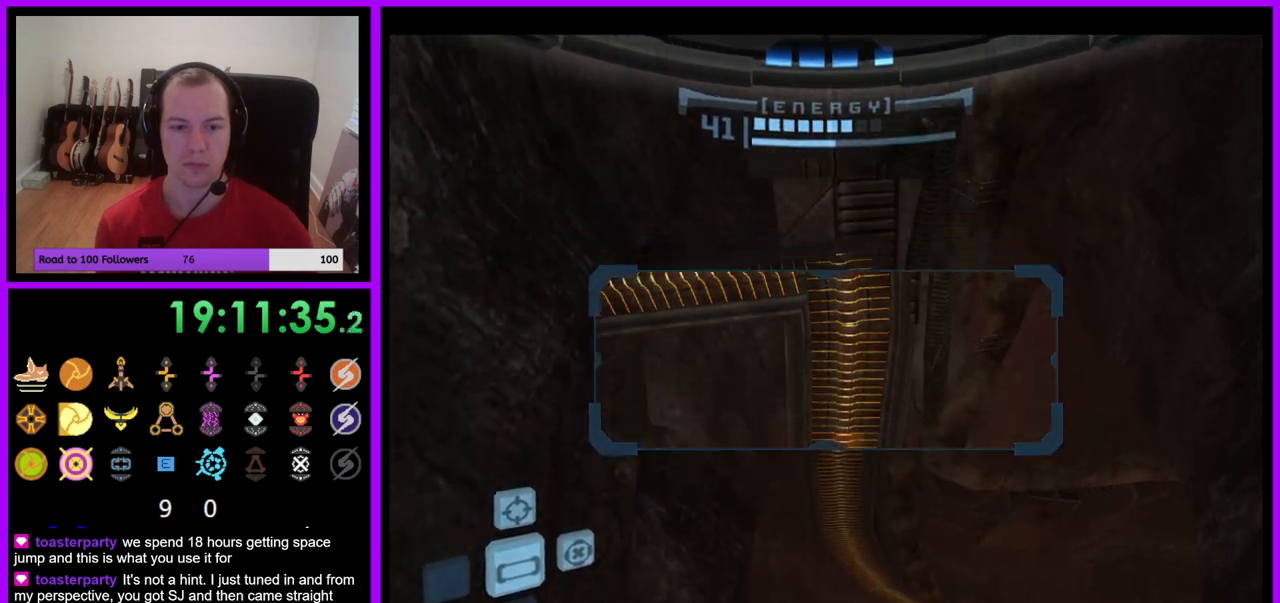
{"buttons": ["L1"], "left_stick": "down", "right_stick": "center", "events": [[133, "L1", "down"], [350, "left_stick", "down"]]}
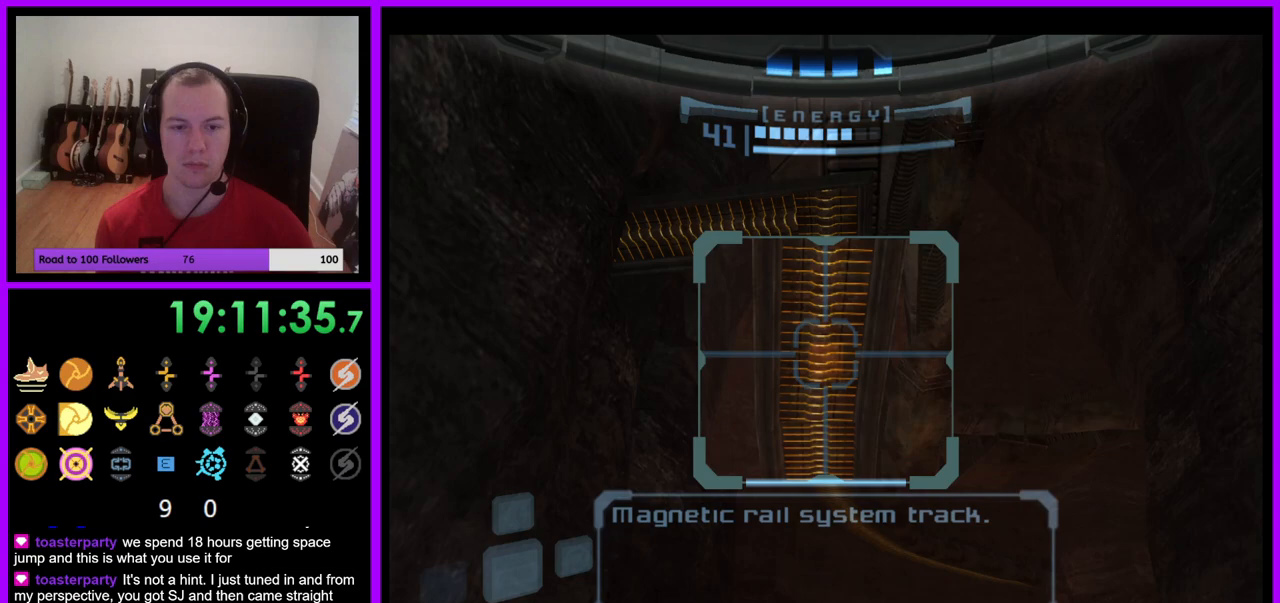
{"buttons": ["L1"], "left_stick": "center", "right_stick": "center", "events": [[117, "left_stick", "center"]]}
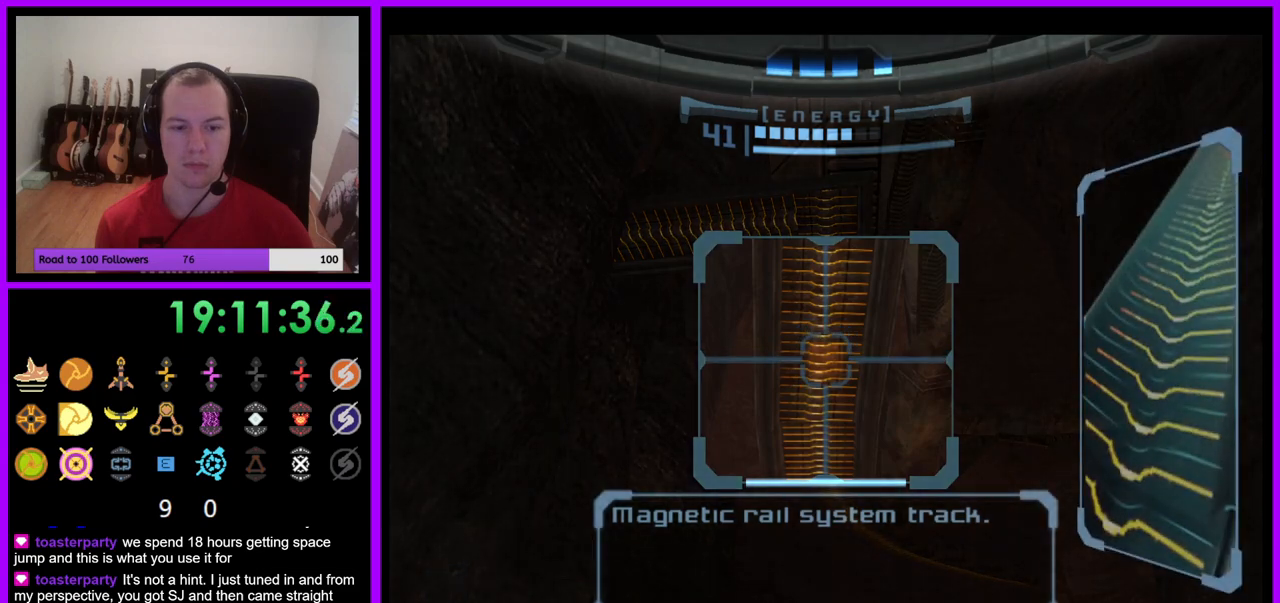
{"buttons": ["A", "L1"], "left_stick": "center", "right_stick": "center", "events": [[200, "A", "down"], [300, "A", "up"], [483, "A", "down"]]}
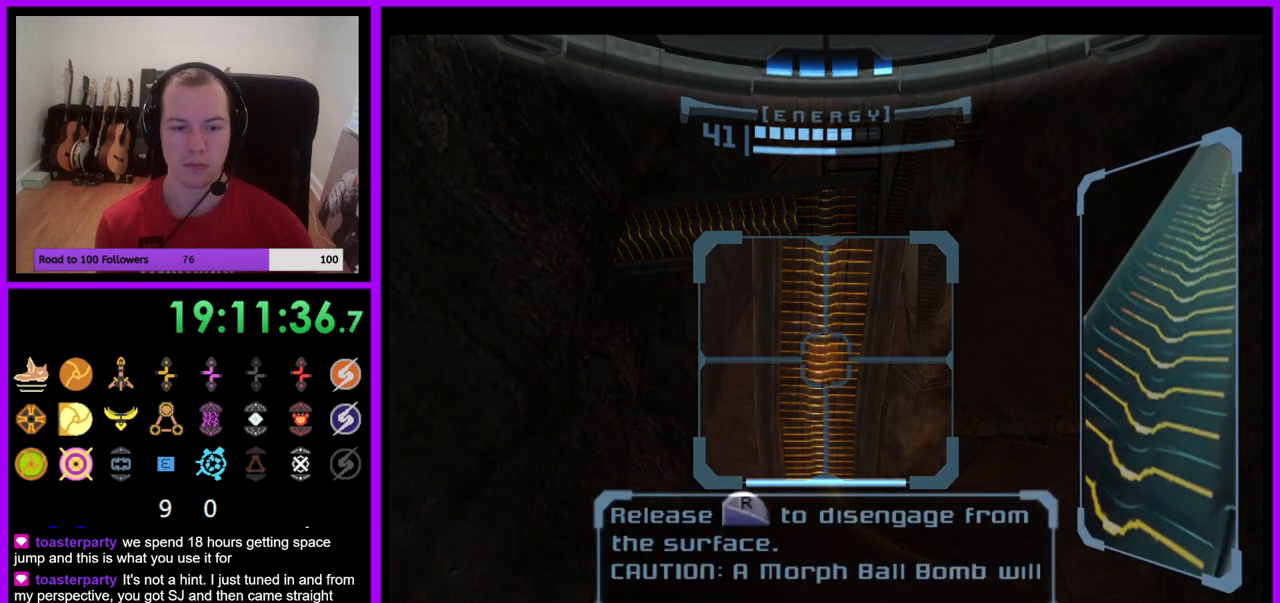
{"buttons": ["A", "L1"], "left_stick": "center", "right_stick": "center", "events": [[83, "A", "up"], [433, "A", "down"]]}
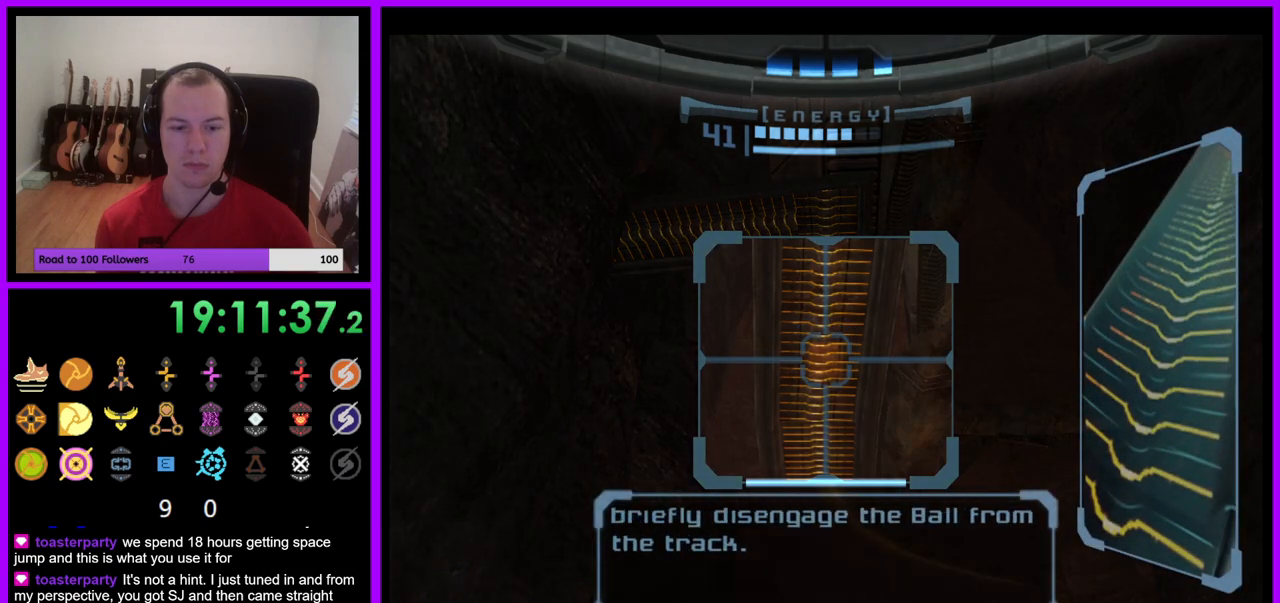
{"buttons": ["L1"], "left_stick": "center", "right_stick": "center", "events": [[33, "A", "up"], [200, "A", "down"], [283, "A", "up"], [383, "A", "down"], [450, "A", "up"]]}
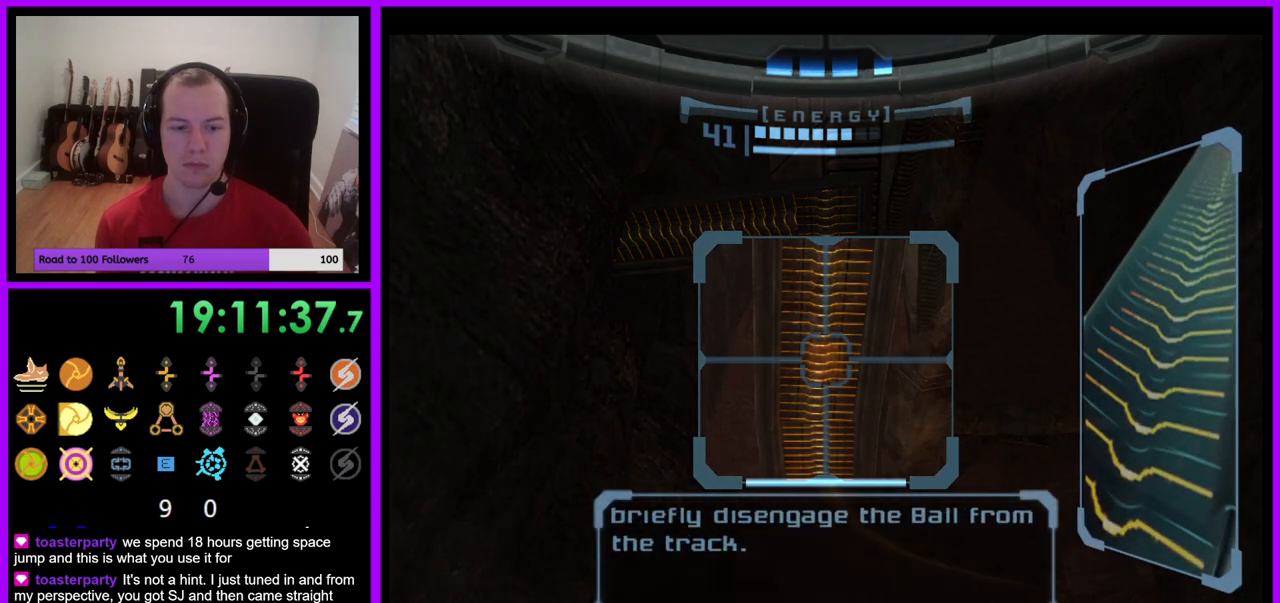
{"buttons": [], "left_stick": "center", "right_stick": "center", "events": [[83, "L1", "up"]]}
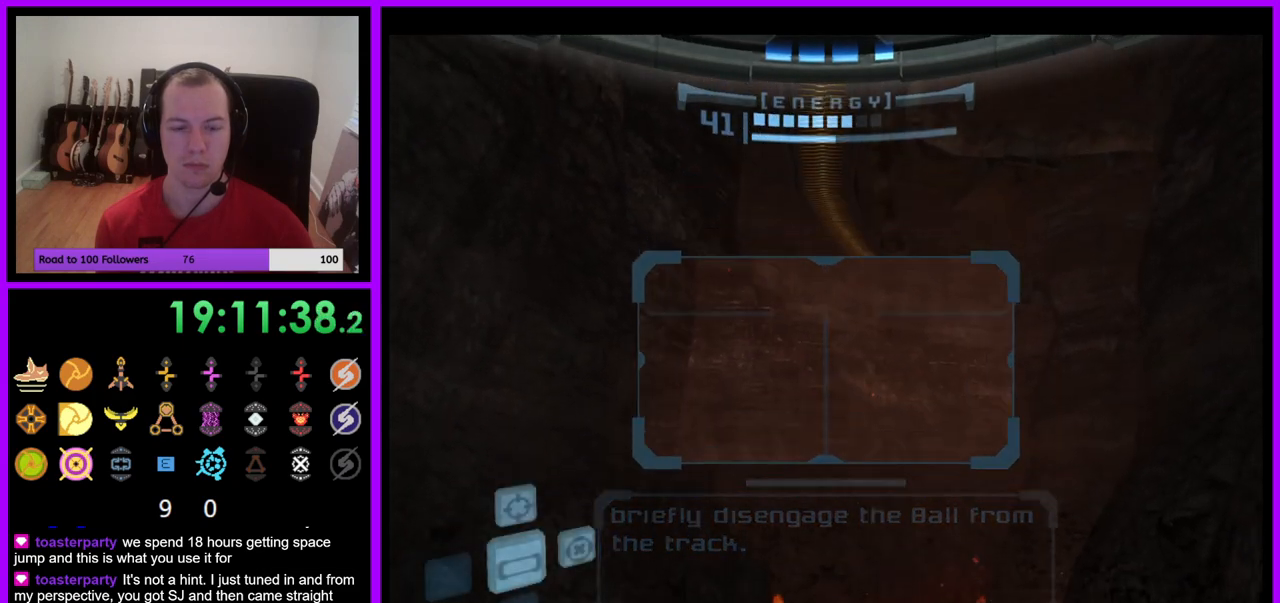
{"buttons": [], "left_stick": "up", "right_stick": "center", "events": [[67, "A", "down"], [167, "A", "up"], [483, "left_stick", "up"]]}
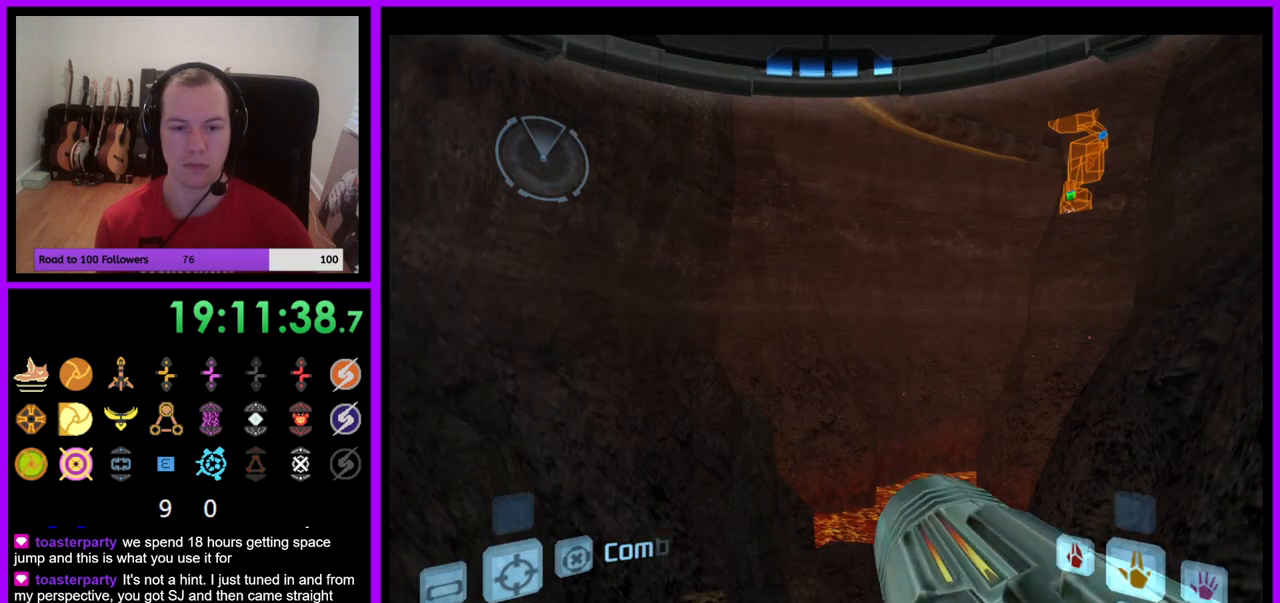
{"buttons": ["L1"], "left_stick": "up-right", "right_stick": "center", "events": [[17, "L1", "down"], [150, "left_stick", "up-right"], [250, "B", "down"], [350, "B", "up"]]}
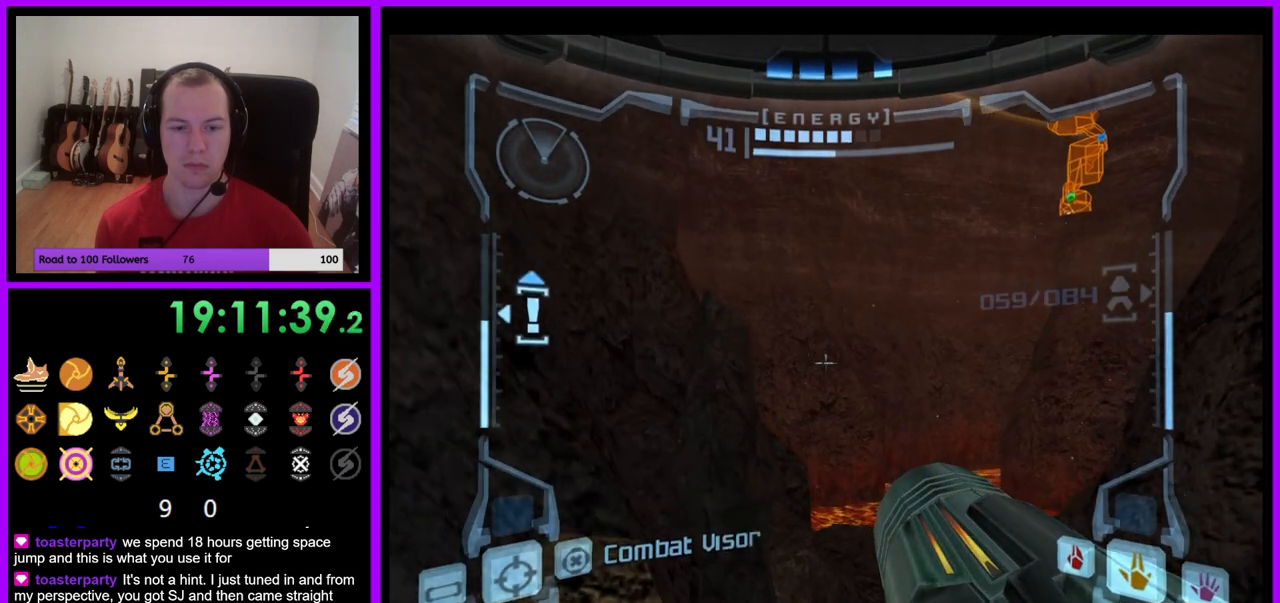
{"buttons": ["L1"], "left_stick": "up-right", "right_stick": "center", "events": [[83, "L1", "up"], [300, "L1", "down"]]}
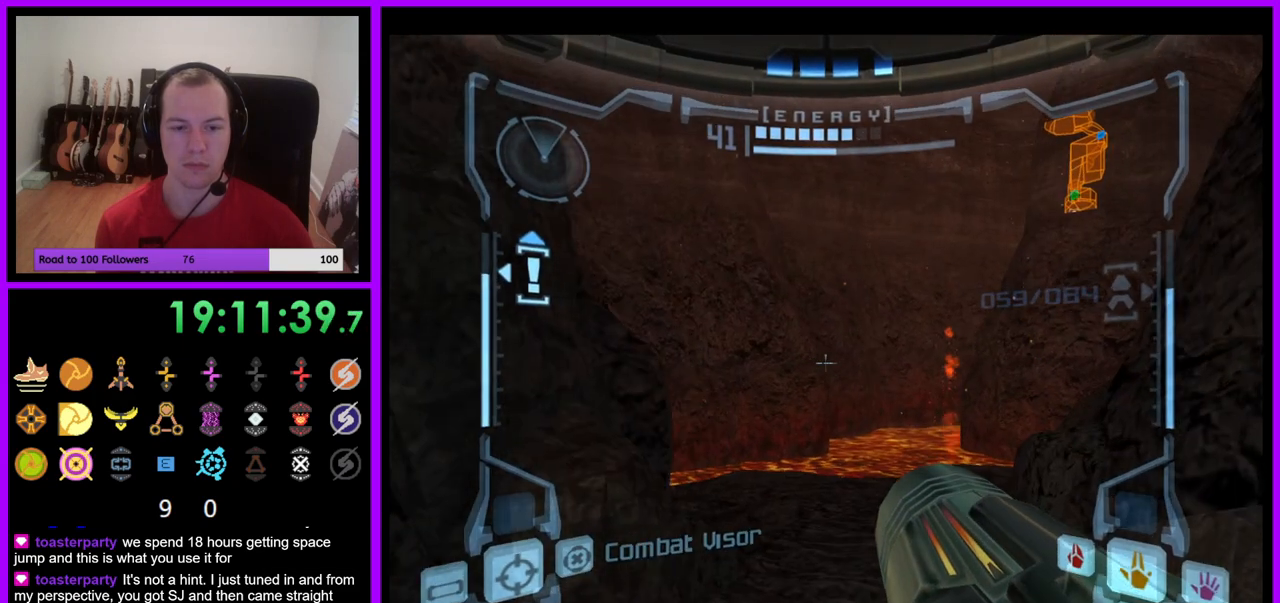
{"buttons": ["L1"], "left_stick": "up", "right_stick": "center", "events": [[67, "left_stick", "up"]]}
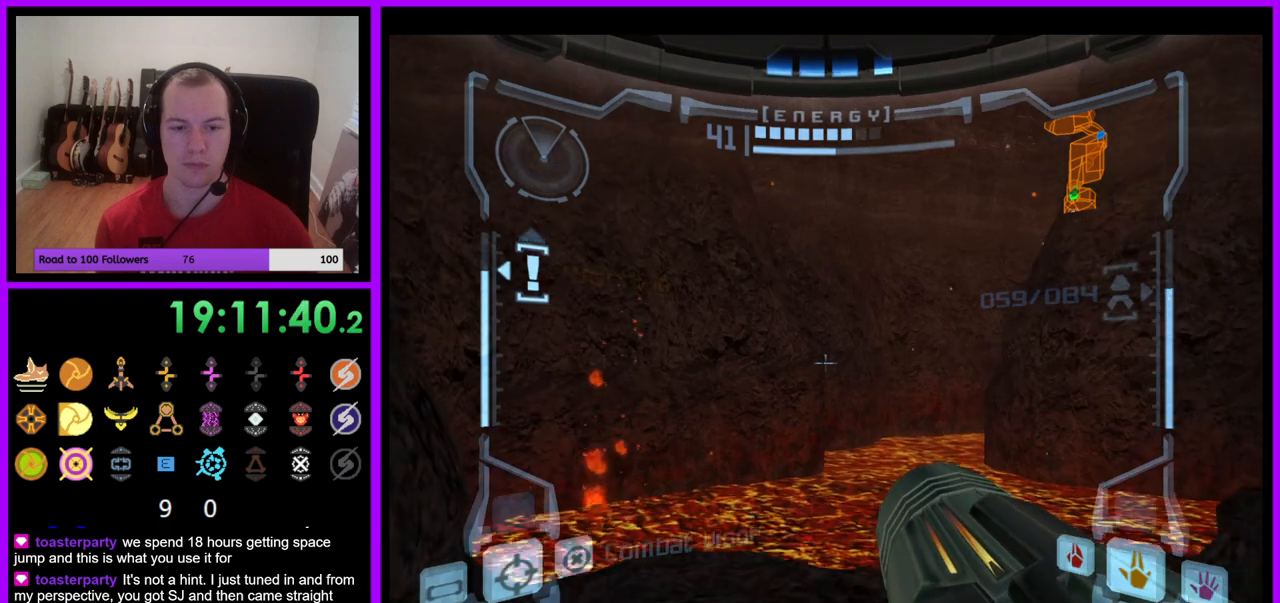
{"buttons": ["L1"], "left_stick": "up", "right_stick": "center", "events": []}
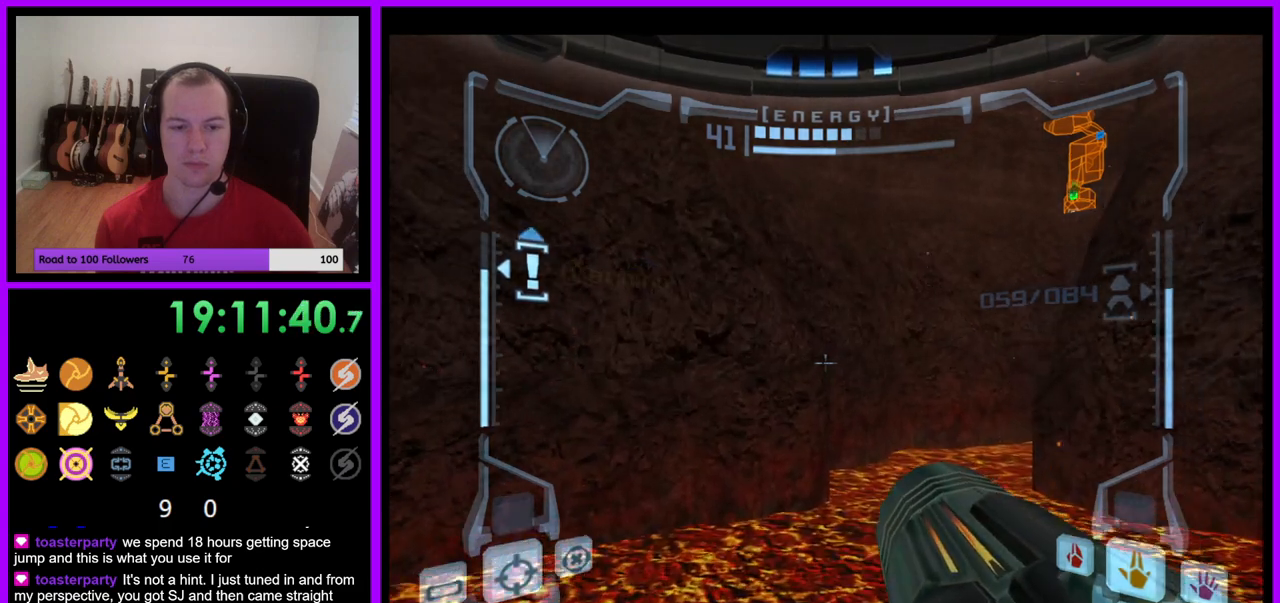
{"buttons": ["L1"], "left_stick": "up-left", "right_stick": "center", "events": [[50, "left_stick", "up-left"], [117, "B", "down"], [217, "B", "up"]]}
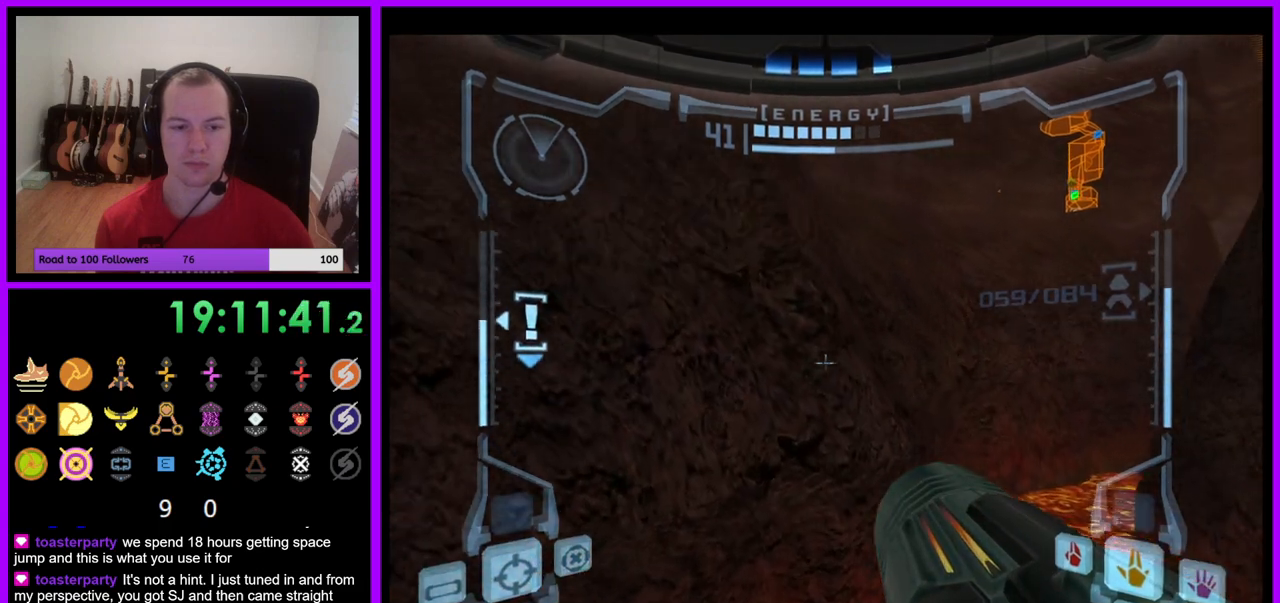
{"buttons": [], "left_stick": "left", "right_stick": "center", "events": [[117, "left_stick", "left"], [333, "B", "down"], [450, "B", "up"], [500, "L1", "up"]]}
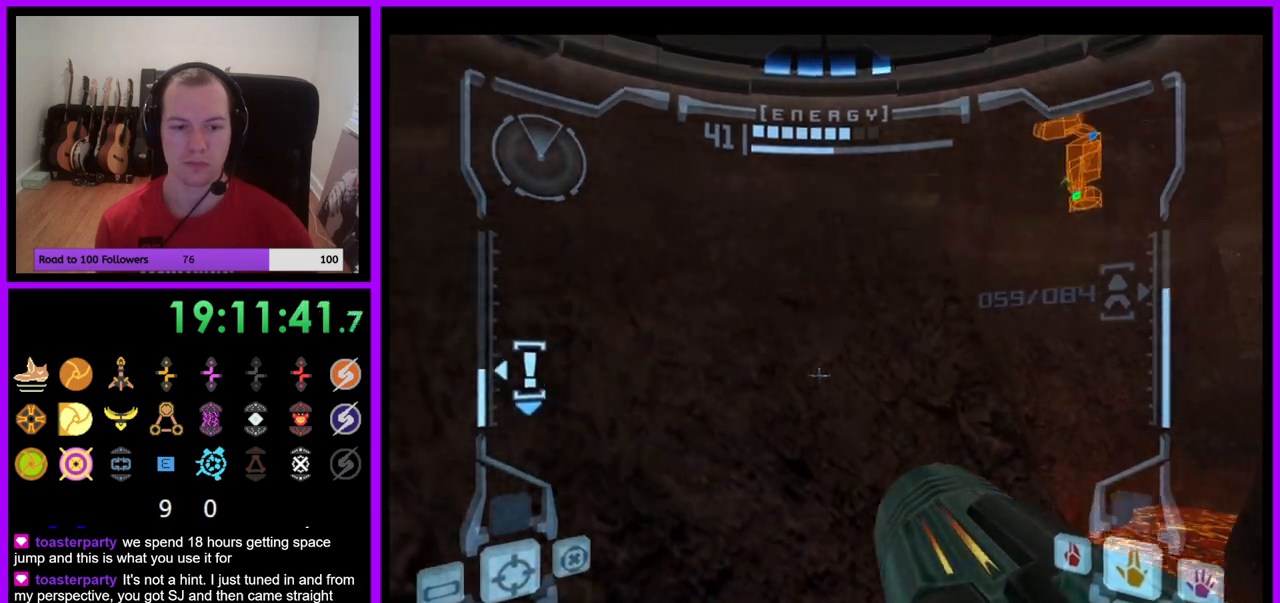
{"buttons": [], "left_stick": "right", "right_stick": "center", "events": [[117, "left_stick", "up"], [217, "left_stick", "right"]]}
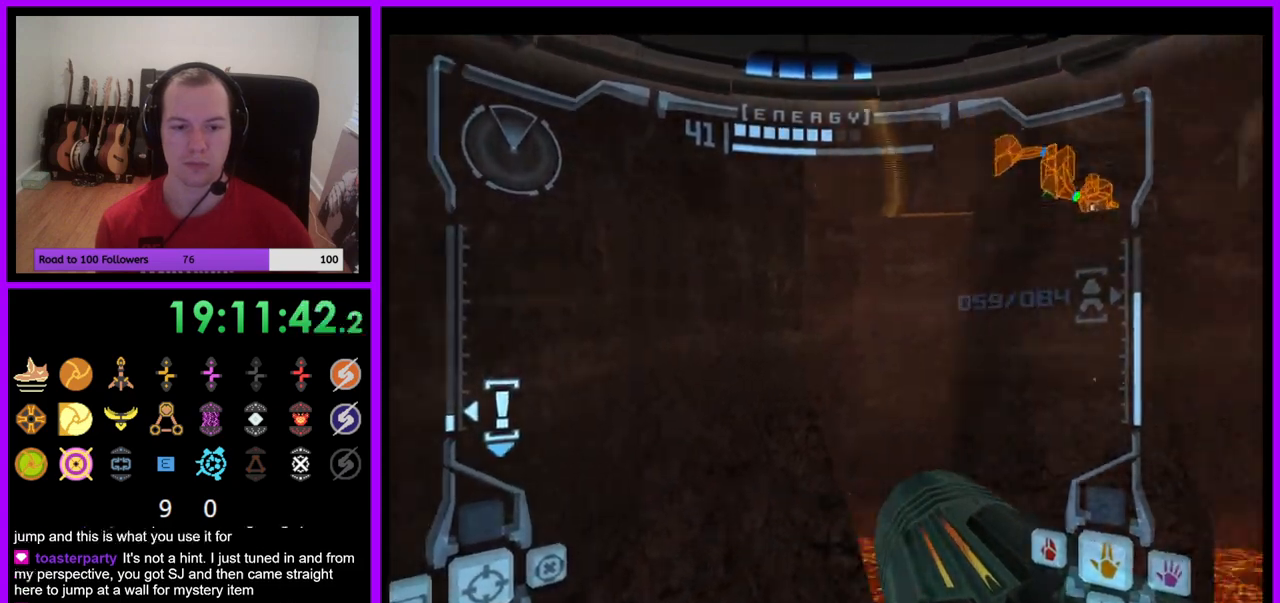
{"buttons": [], "left_stick": "right", "right_stick": "center", "events": []}
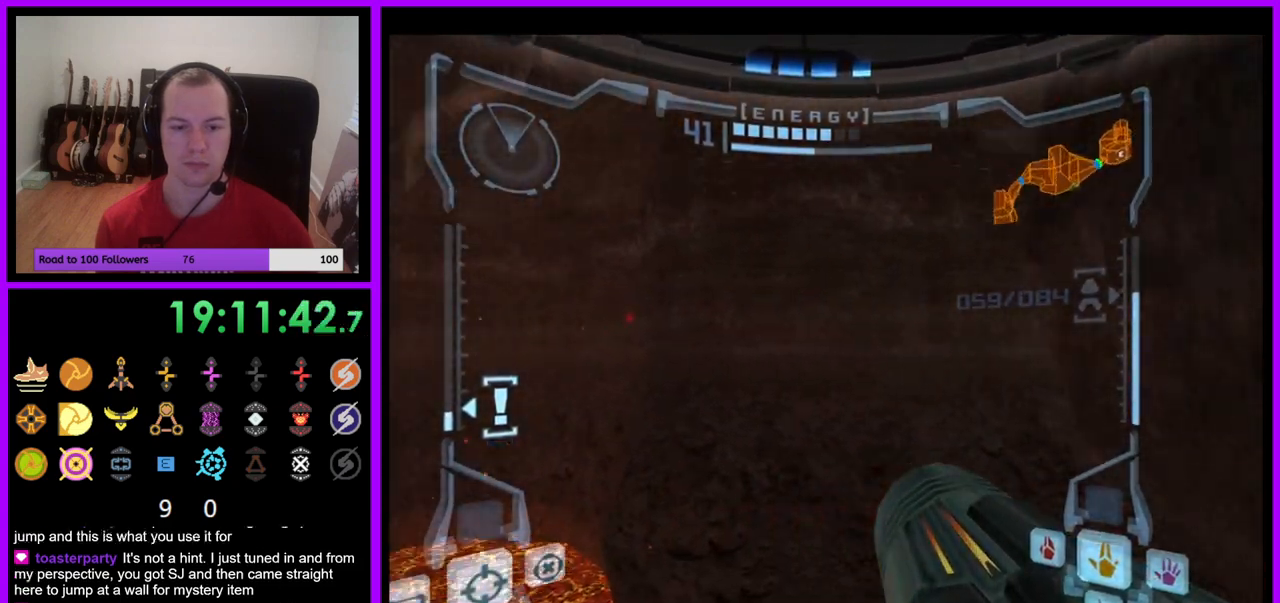
{"buttons": ["R1"], "left_stick": "center", "right_stick": "center", "events": [[133, "left_stick", "center"], [233, "R1", "down"]]}
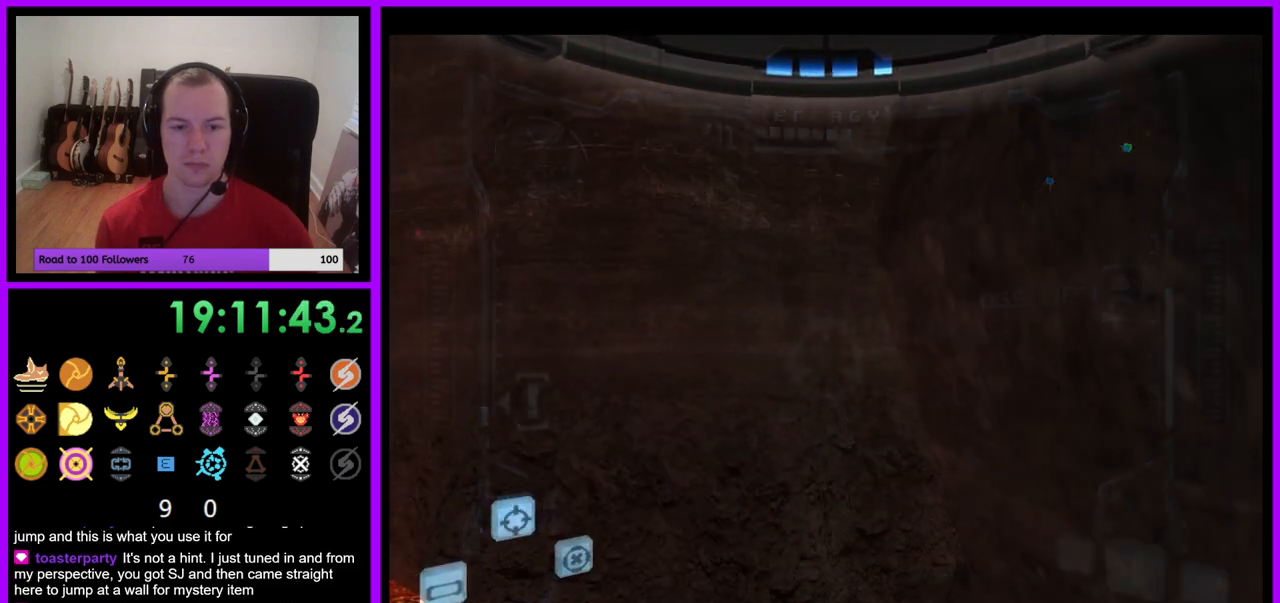
{"buttons": ["L1"], "left_stick": "down", "right_stick": "center", "events": [[83, "left_stick", "down"], [467, "R1", "up"], [483, "L1", "down"]]}
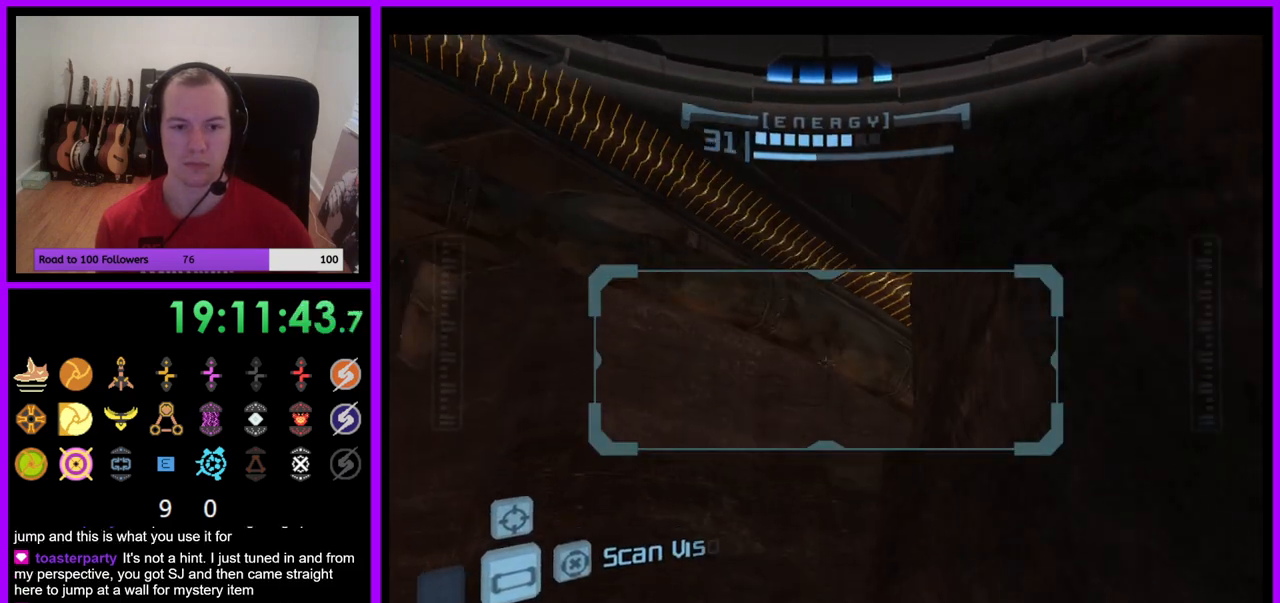
{"buttons": ["L1"], "left_stick": "center", "right_stick": "center", "events": [[200, "left_stick", "center"]]}
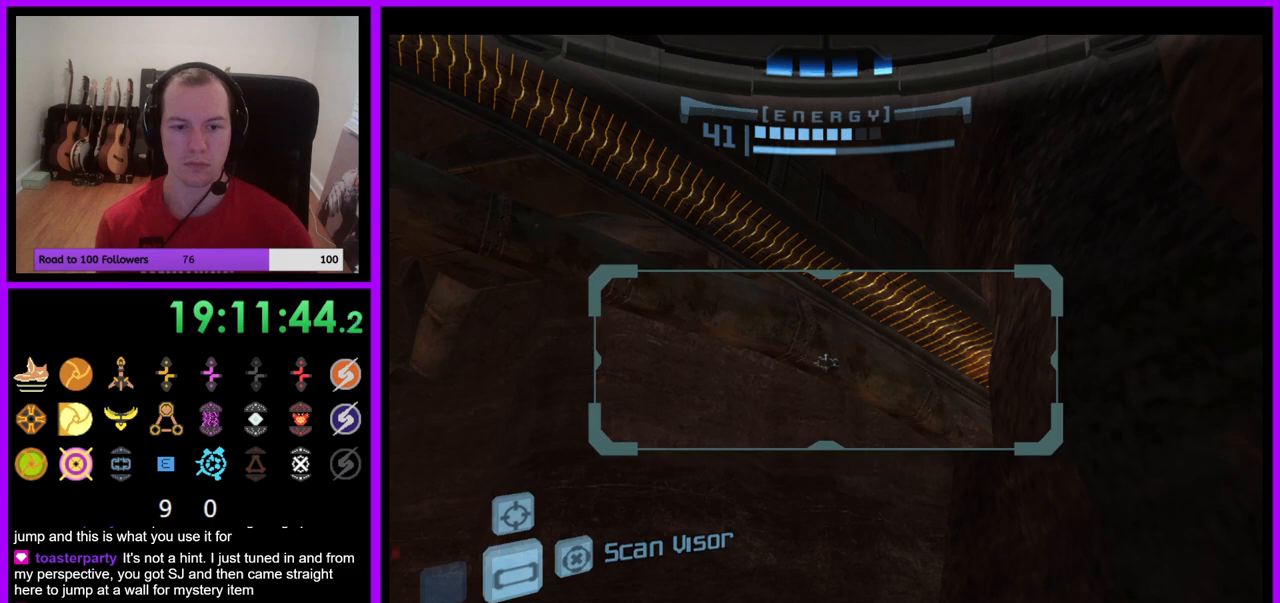
{"buttons": ["R1"], "left_stick": "down-right", "right_stick": "center", "events": [[350, "R1", "down"], [400, "L1", "up"], [483, "left_stick", "down-right"]]}
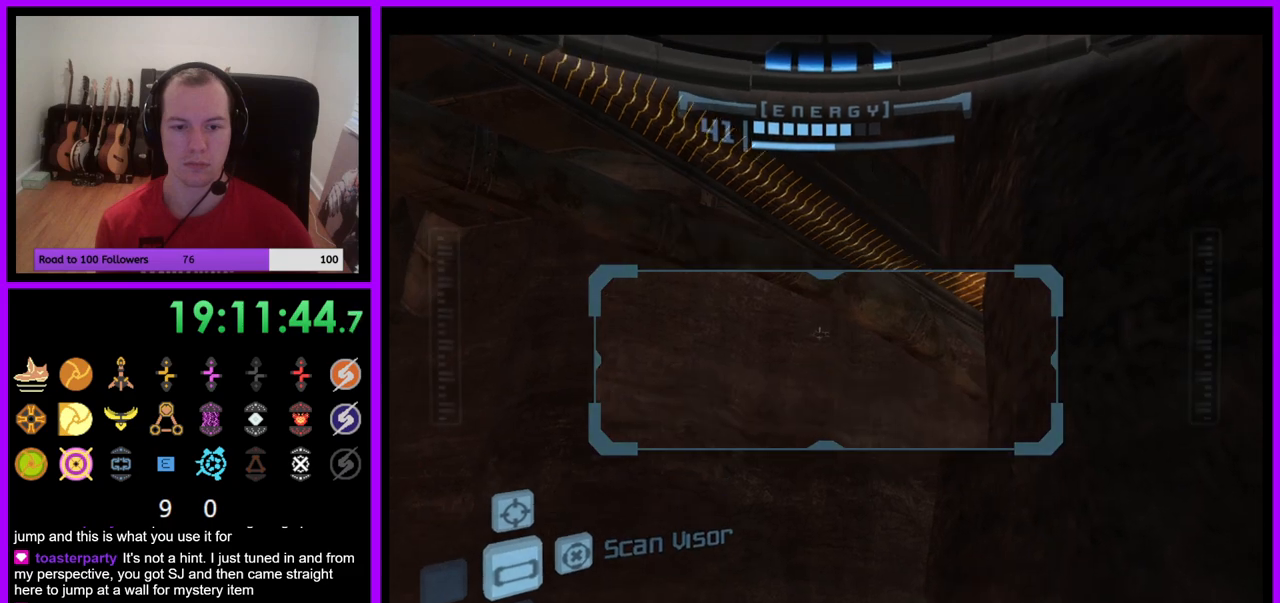
{"buttons": ["L1"], "left_stick": "down", "right_stick": "center", "events": [[217, "left_stick", "down"], [467, "L1", "down"], [467, "R1", "up"]]}
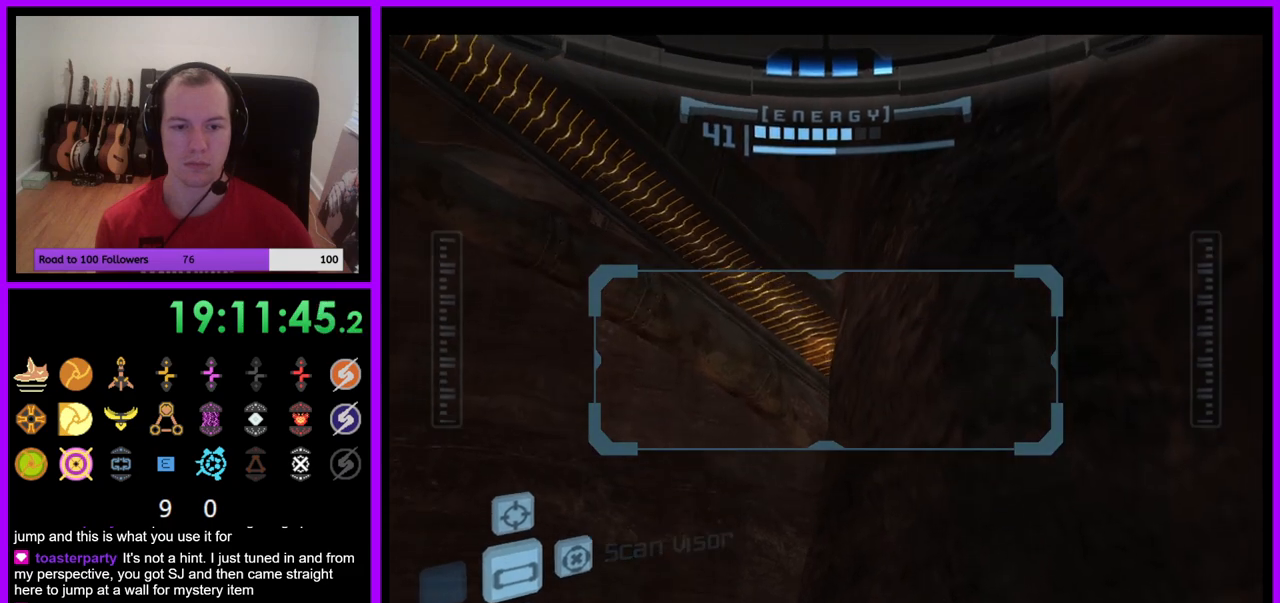
{"buttons": ["L1"], "left_stick": "center", "right_stick": "center", "events": [[17, "left_stick", "center"], [117, "left_stick", "down-left"], [217, "left_stick", "center"]]}
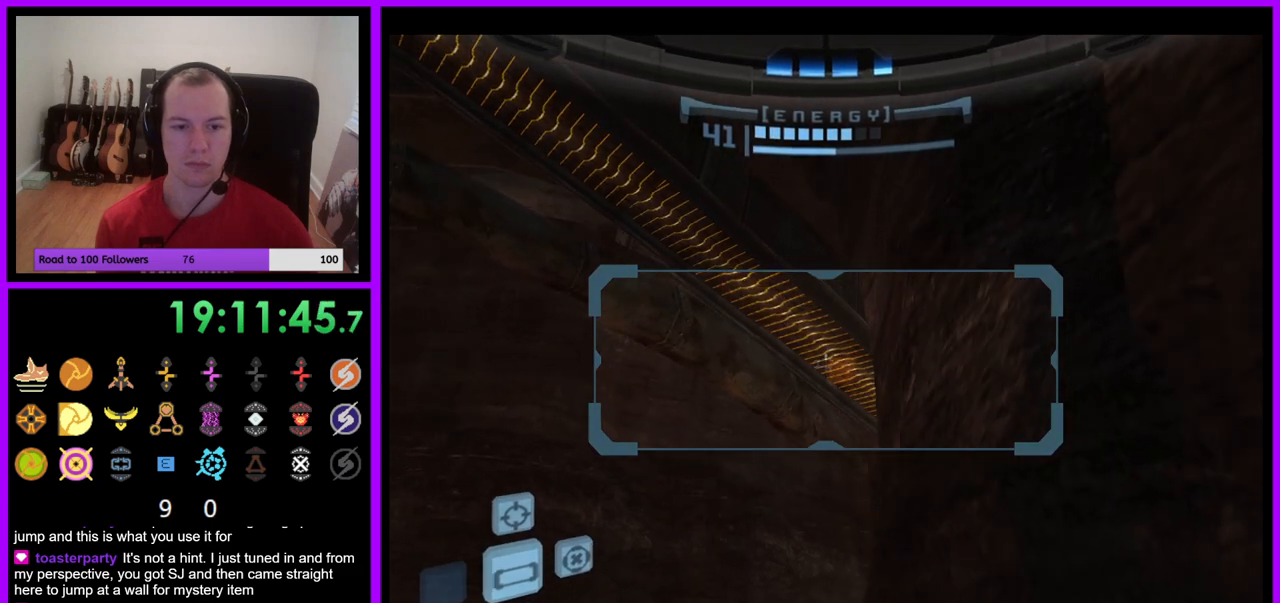
{"buttons": ["L1"], "left_stick": "center", "right_stick": "center", "events": []}
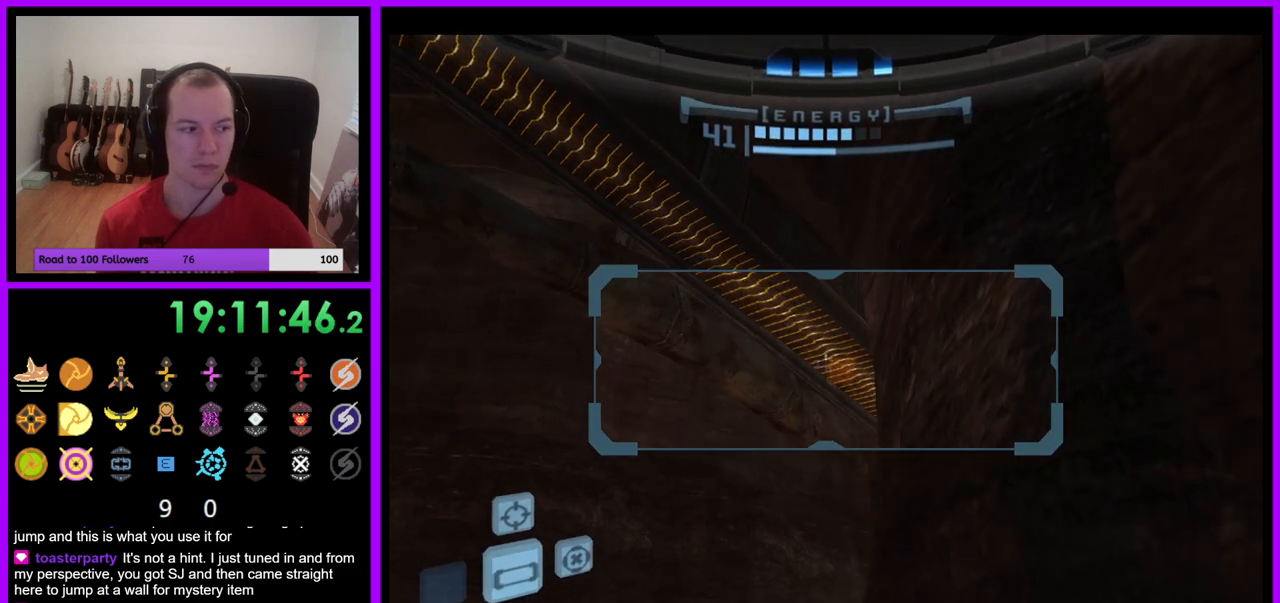
{"buttons": ["L1"], "left_stick": "left", "right_stick": "center", "events": [[333, "left_stick", "left"], [350, "B", "down"], [417, "B", "up"]]}
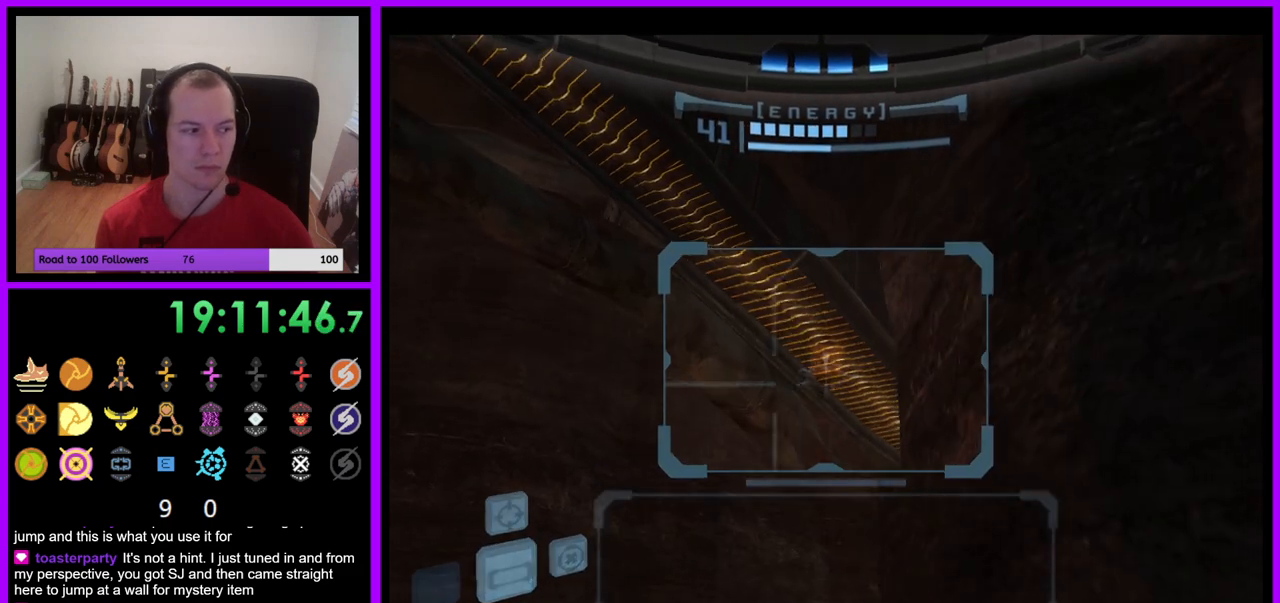
{"buttons": ["L1"], "left_stick": "down-left", "right_stick": "center", "events": [[167, "left_stick", "down-left"]]}
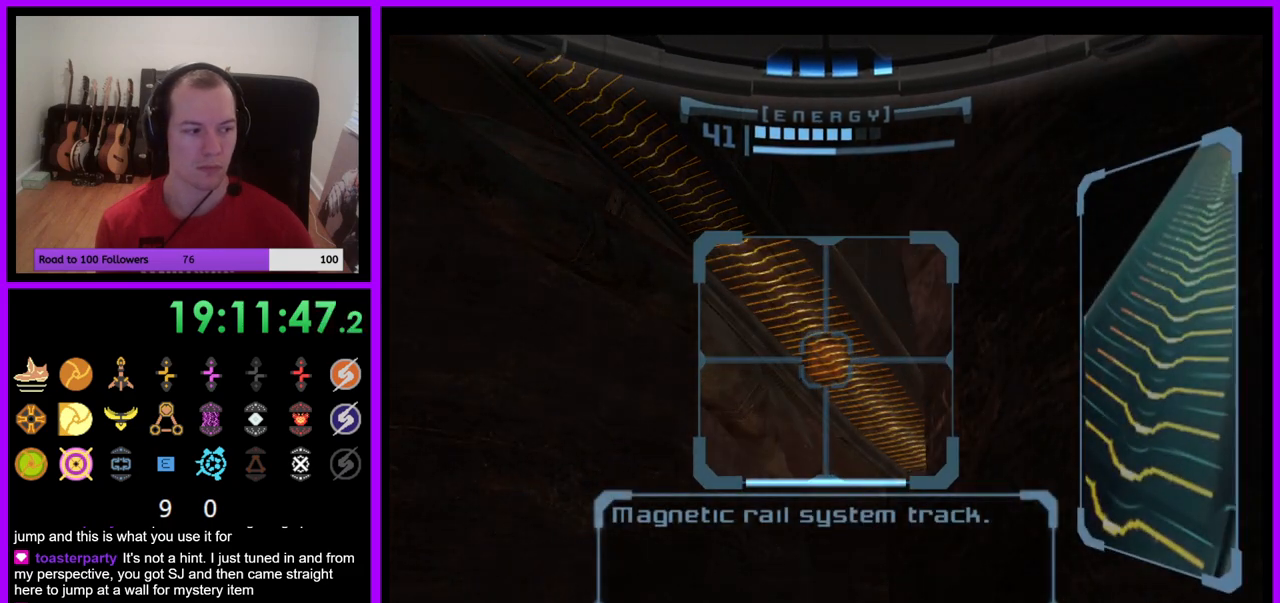
{"buttons": ["L1"], "left_stick": "down-left", "right_stick": "center", "events": []}